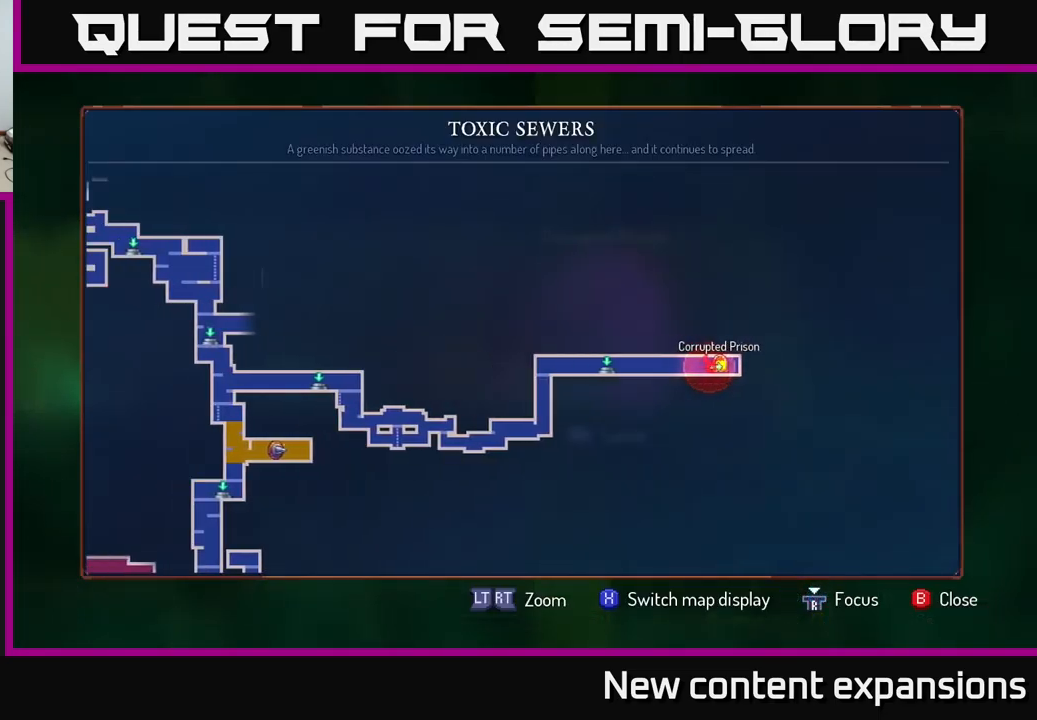
Gameplay with a controller (Xbox layout); each line is a JSON object with the inputs held at the frame after it. "events" lists button and stick changes between this image and that frame as [ms after this image, input, new state], when the widget could be followed in between.
{"buttons": [], "left_stick": "center", "right_stick": "center", "events": [[283, "left_stick", "center"]]}
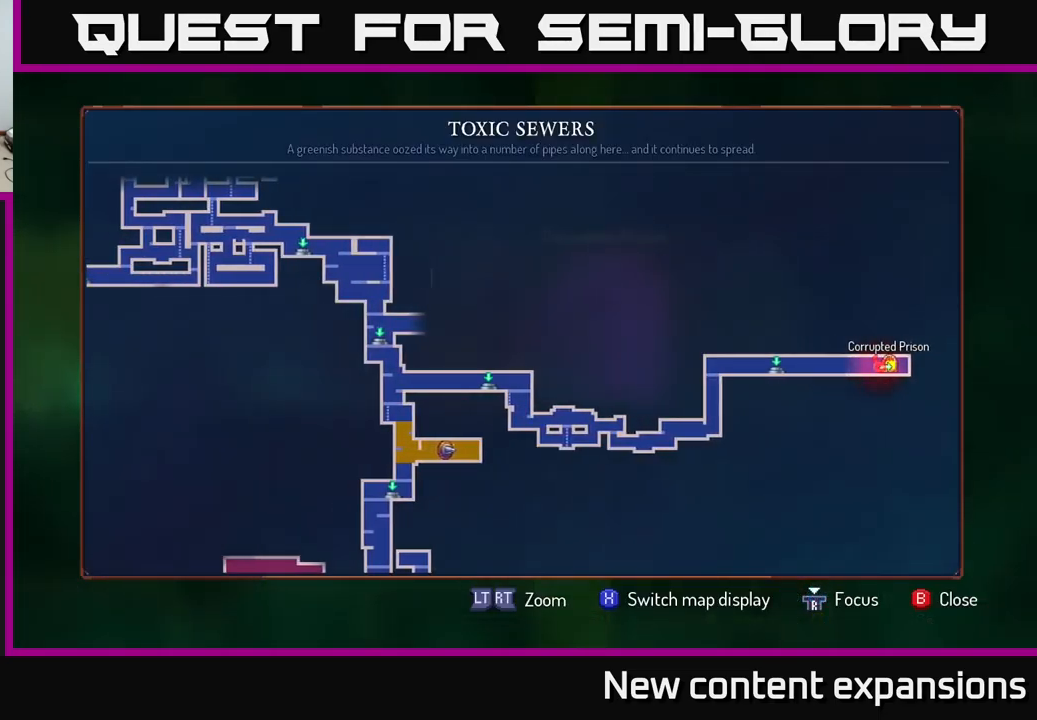
{"buttons": [], "left_stick": "left", "right_stick": "center", "events": [[250, "left_stick", "down"], [483, "left_stick", "left"]]}
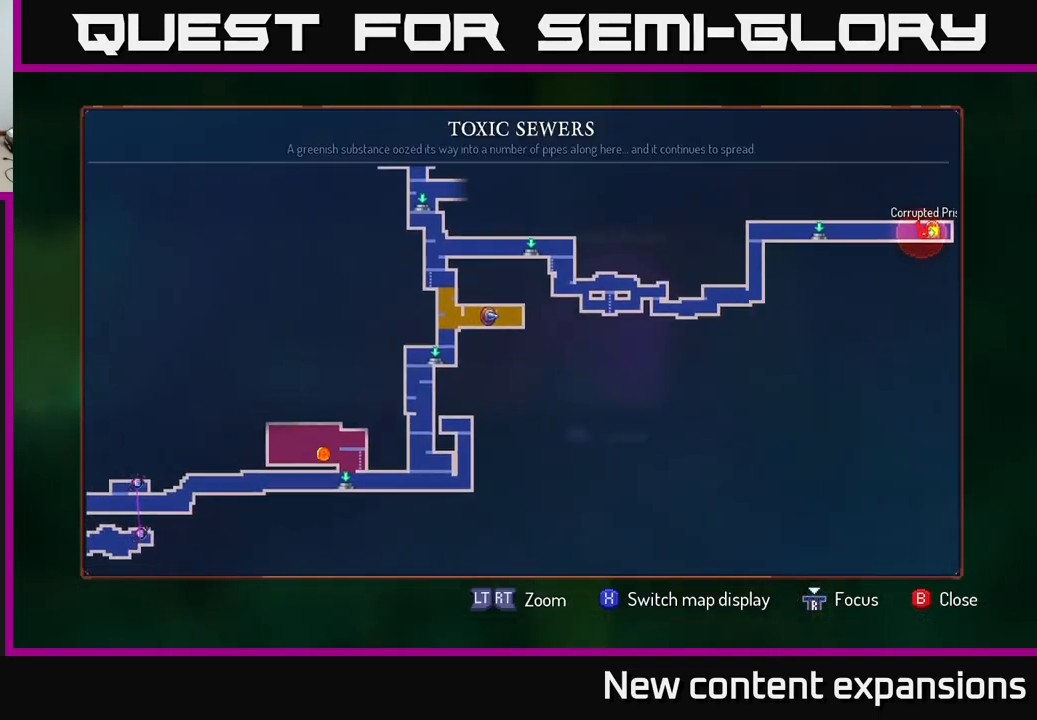
{"buttons": ["SELECT"], "left_stick": "center", "right_stick": "center", "events": [[17, "left_stick", "up-left"], [117, "left_stick", "up"], [283, "left_stick", "center"], [483, "SELECT", "down"]]}
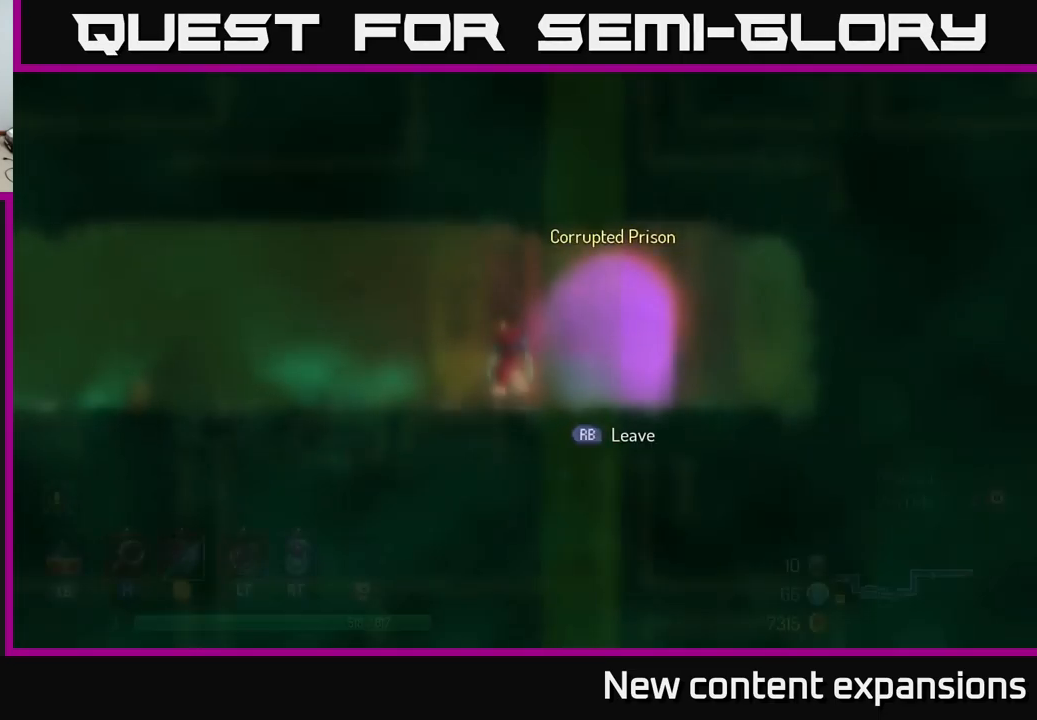
{"buttons": [], "left_stick": "left", "right_stick": "center", "events": [[67, "SELECT", "up"], [133, "left_stick", "left"], [267, "B", "down"], [367, "B", "up"]]}
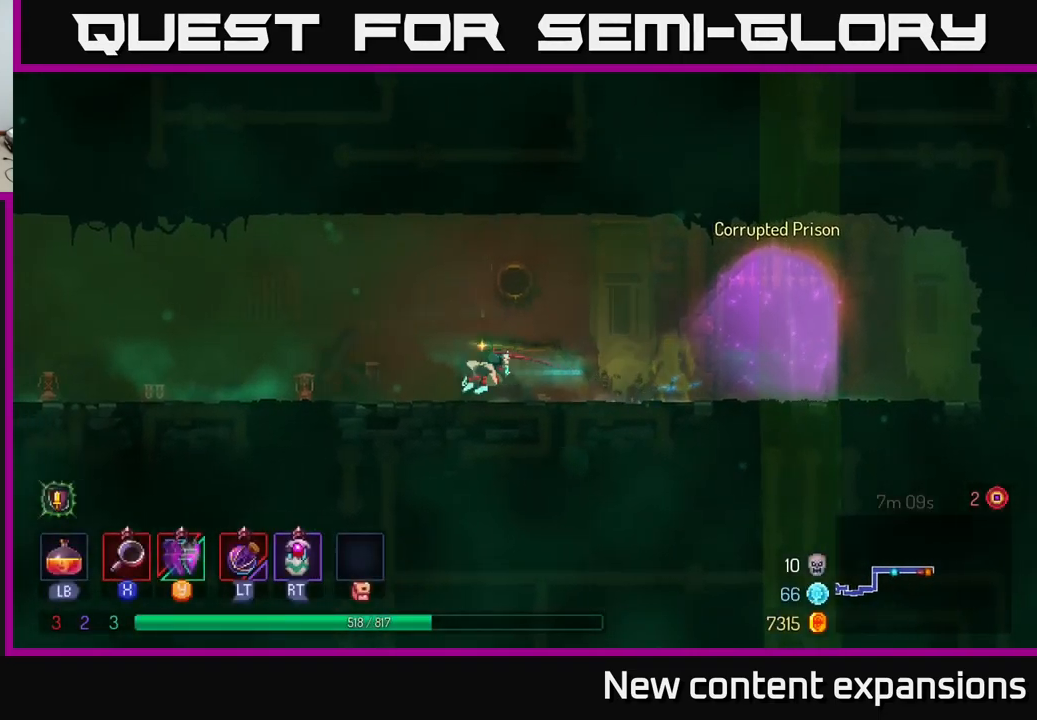
{"buttons": [], "left_stick": "left", "right_stick": "center", "events": [[183, "A", "down"], [283, "A", "up"]]}
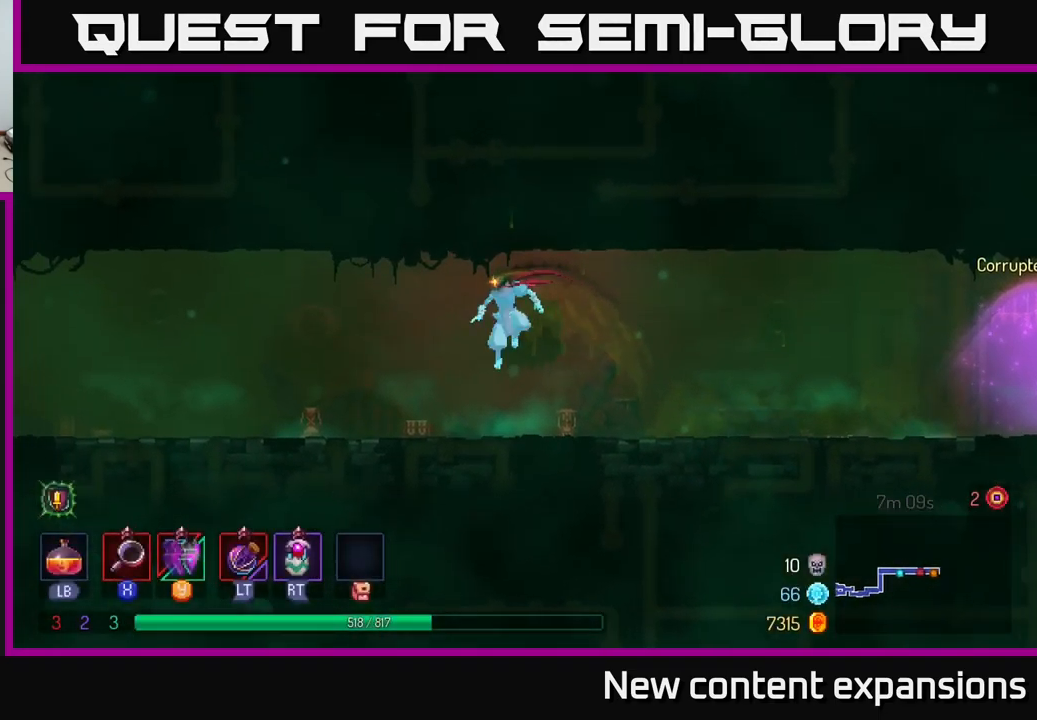
{"buttons": ["A"], "left_stick": "left", "right_stick": "center", "events": [[167, "B", "down"], [333, "B", "up"], [467, "A", "down"]]}
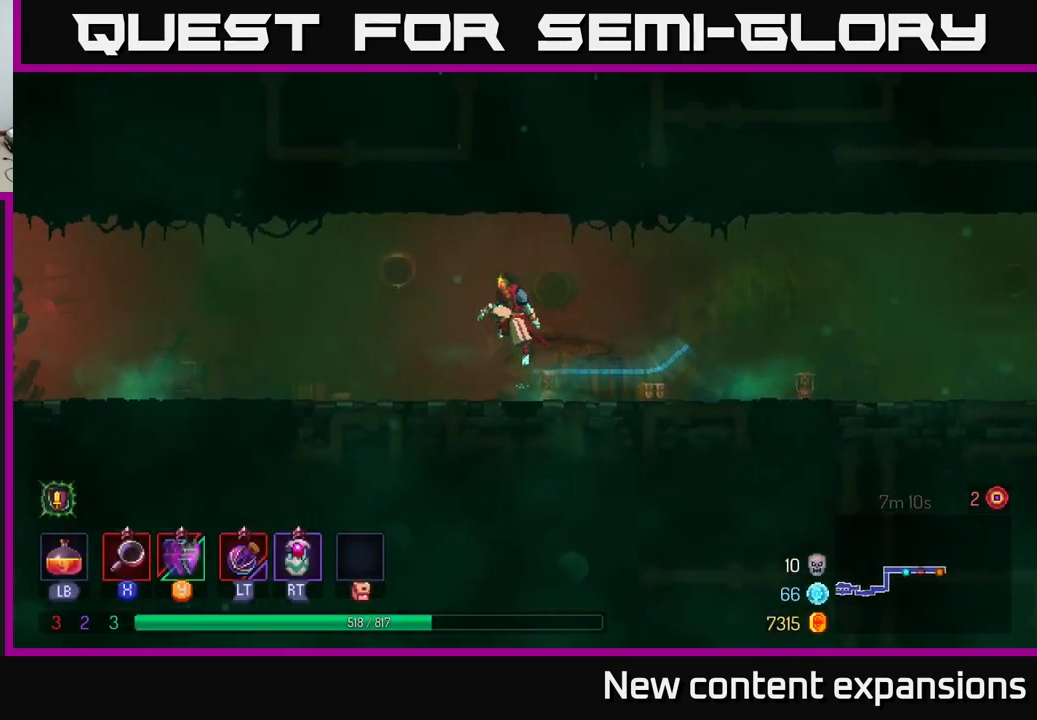
{"buttons": ["B"], "left_stick": "left", "right_stick": "center", "events": [[50, "A", "up"], [467, "B", "down"]]}
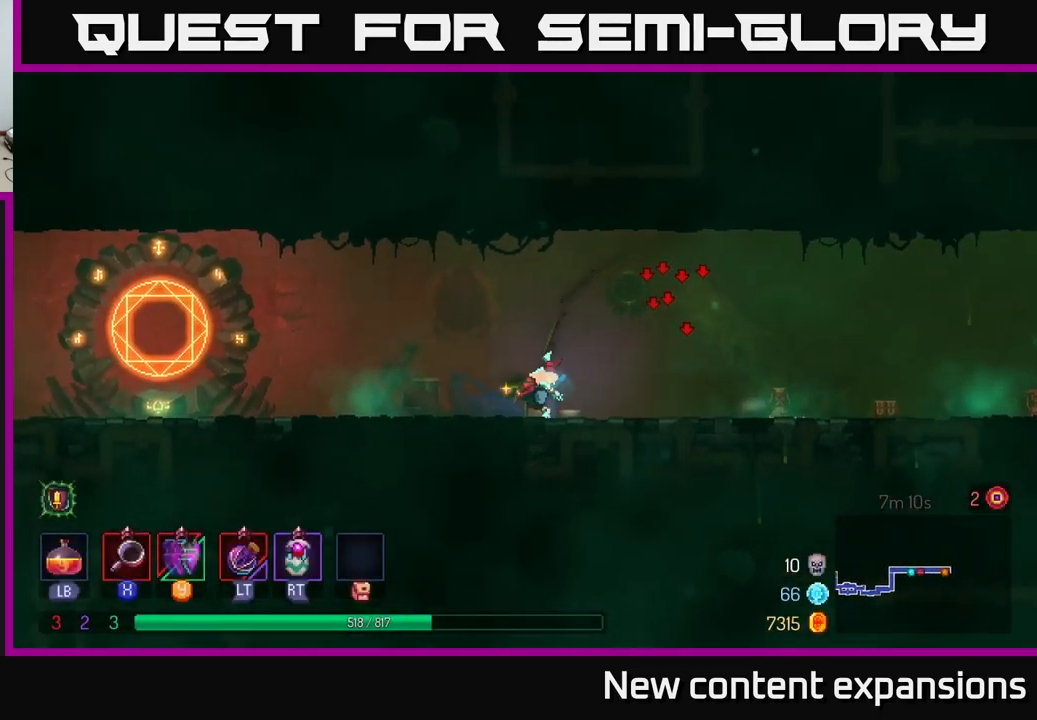
{"buttons": [], "left_stick": "left", "right_stick": "center", "events": [[149, "B", "up"]]}
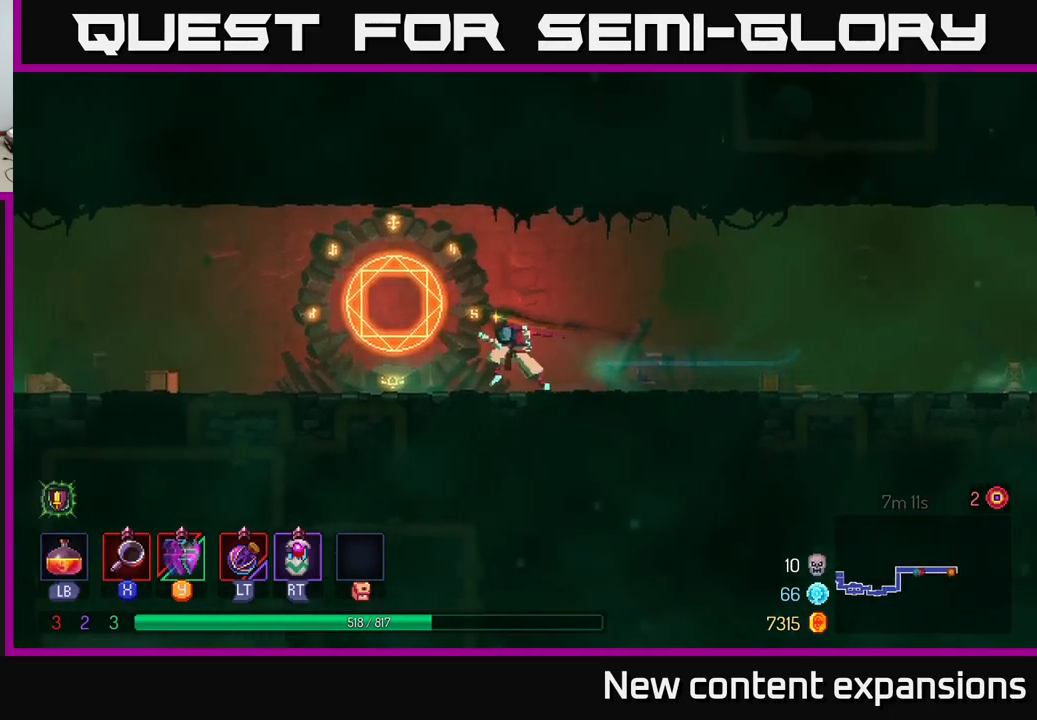
{"buttons": [], "left_stick": "center", "right_stick": "center", "events": [[250, "left_stick", "center"]]}
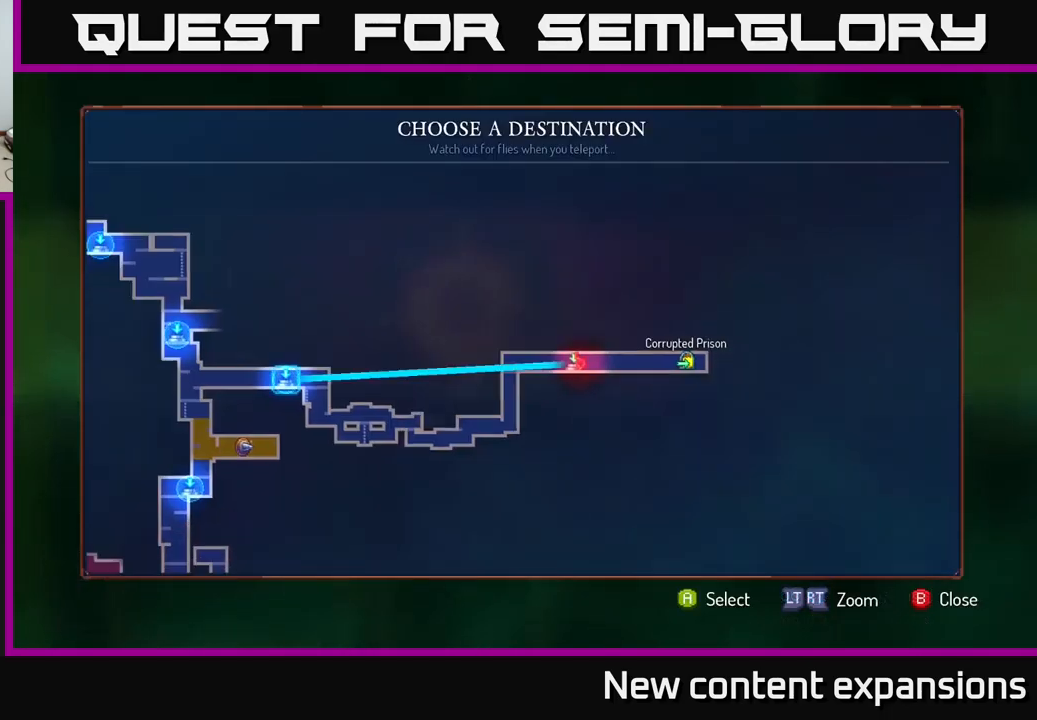
{"buttons": [], "left_stick": "center", "right_stick": "center", "events": [[50, "left_stick", "left"], [150, "left_stick", "center"], [250, "left_stick", "up-left"], [350, "left_stick", "center"]]}
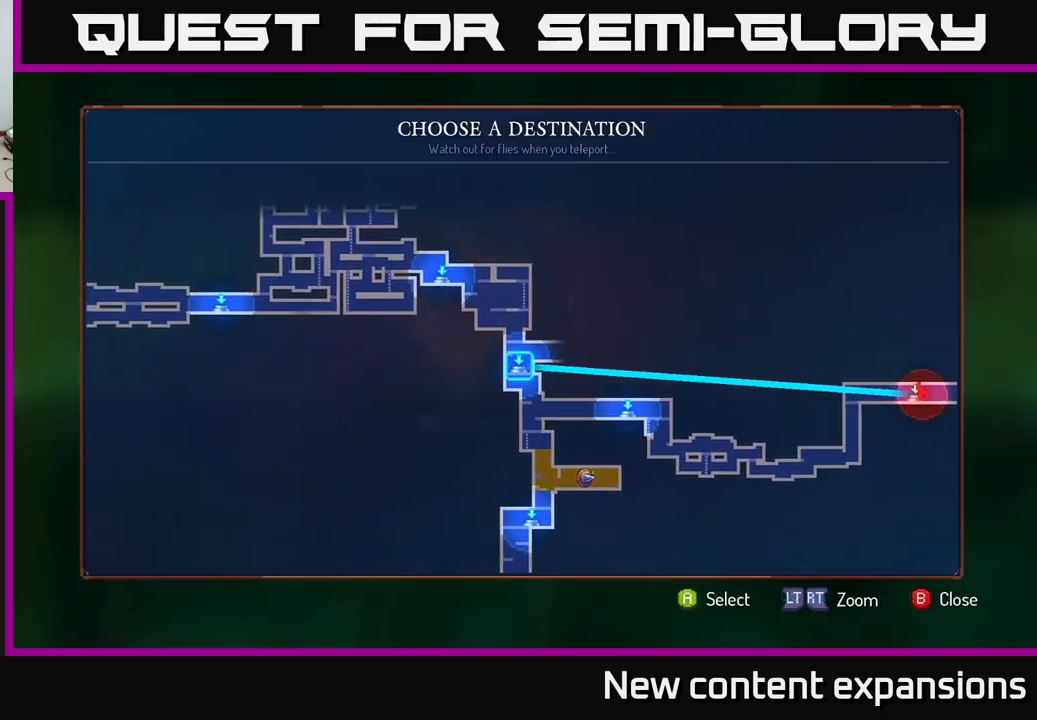
{"buttons": [], "left_stick": "center", "right_stick": "center", "events": [[200, "A", "down"], [284, "A", "up"]]}
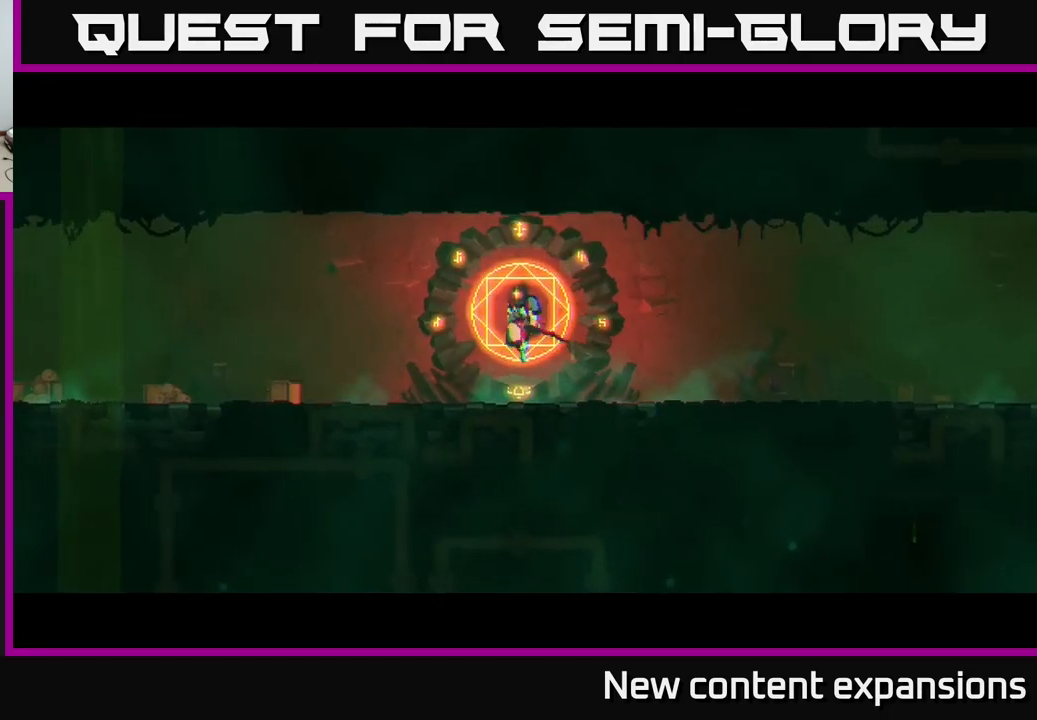
{"buttons": [], "left_stick": "center", "right_stick": "center", "events": []}
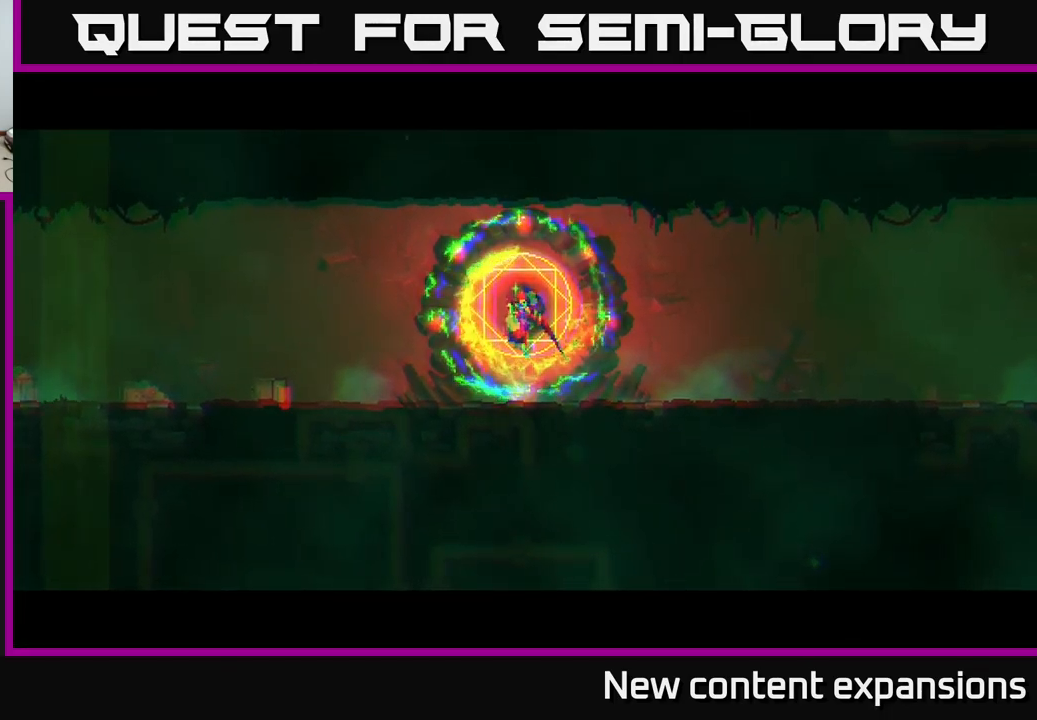
{"buttons": [], "left_stick": "center", "right_stick": "center", "events": []}
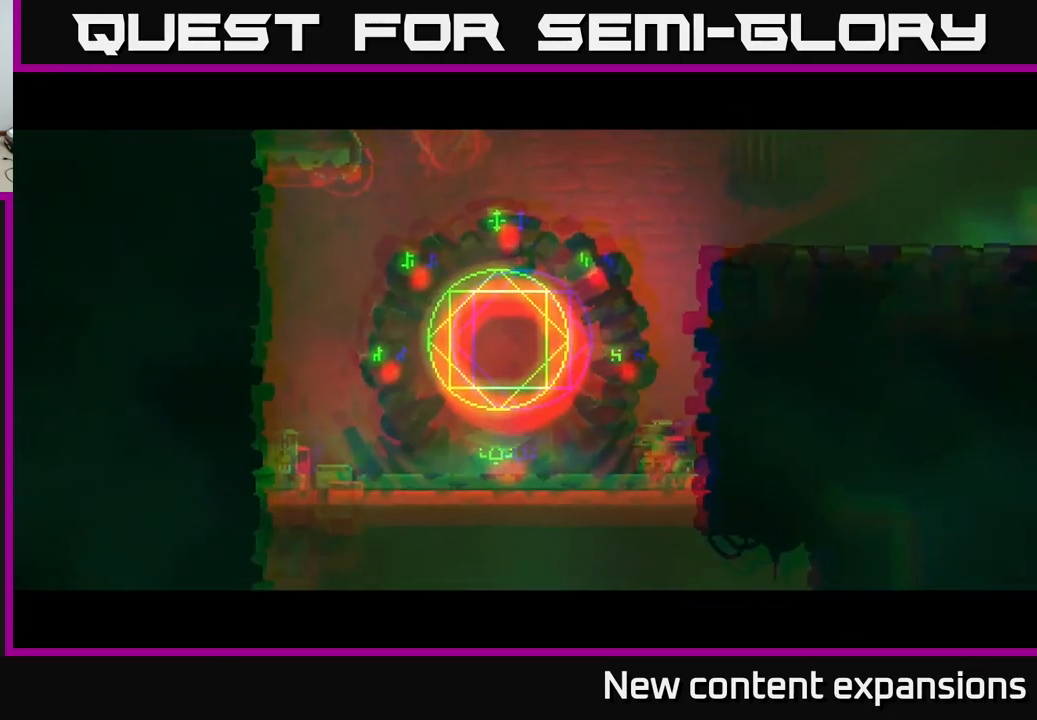
{"buttons": [], "left_stick": "up-right", "right_stick": "center", "events": [[17, "left_stick", "up"], [67, "left_stick", "up-left"], [250, "left_stick", "up"], [450, "left_stick", "up-right"]]}
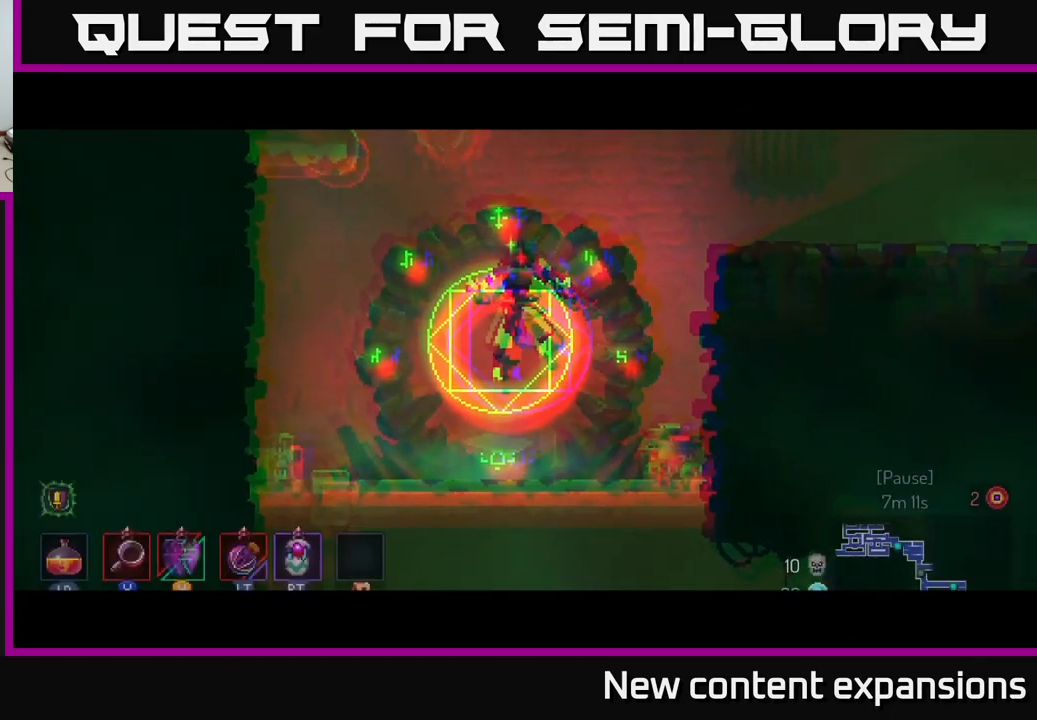
{"buttons": [], "left_stick": "right", "right_stick": "center", "events": [[84, "left_stick", "right"]]}
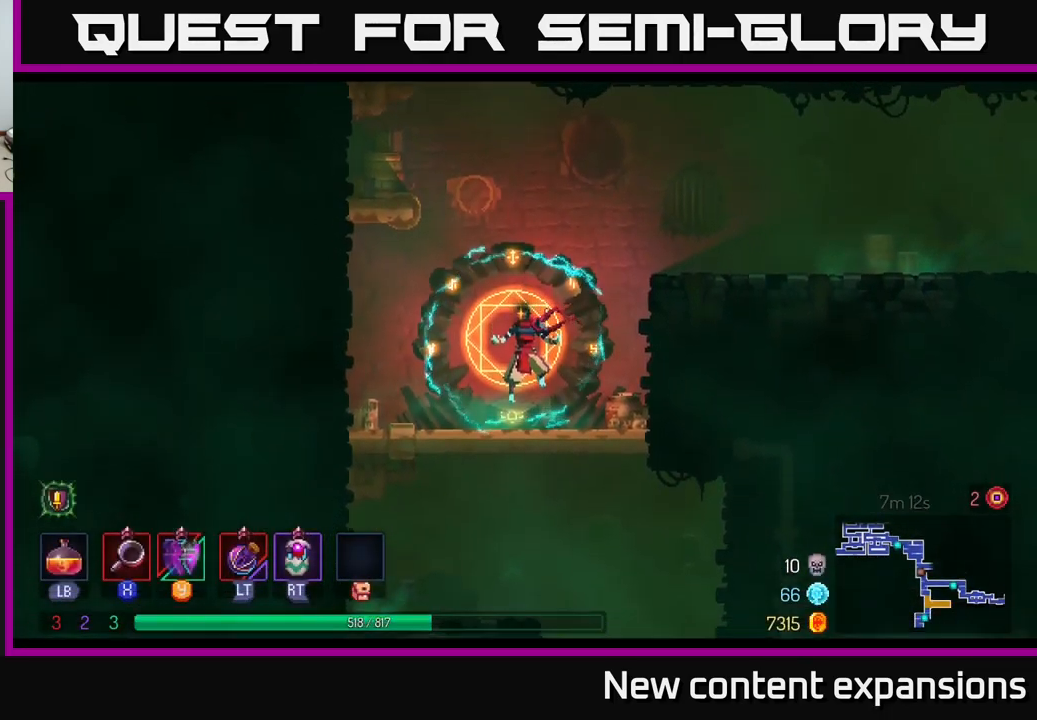
{"buttons": ["A"], "left_stick": "right", "right_stick": "center", "events": [[184, "A", "down"], [300, "A", "up"], [434, "A", "down"]]}
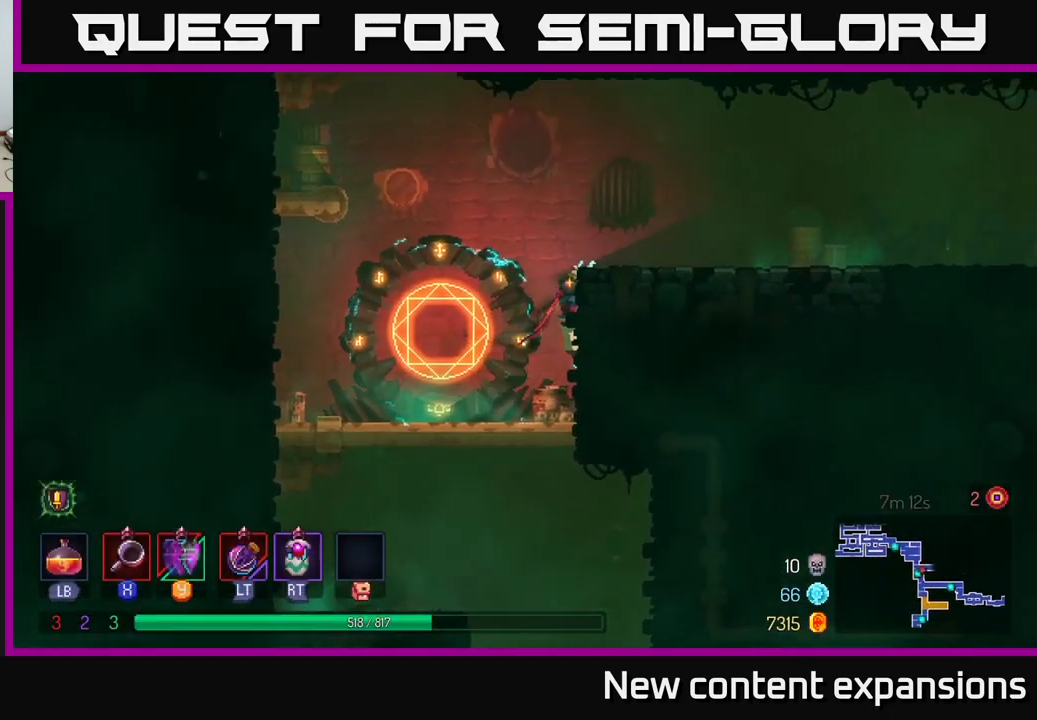
{"buttons": [], "left_stick": "right", "right_stick": "center", "events": [[84, "A", "up"]]}
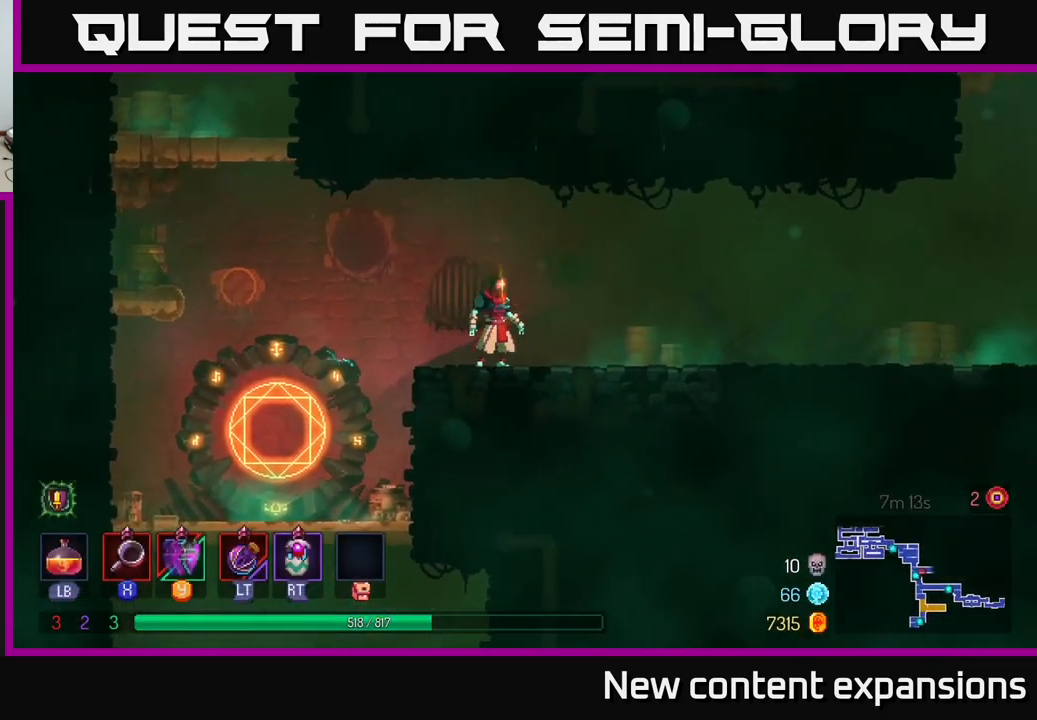
{"buttons": [], "left_stick": "right", "right_stick": "center", "events": []}
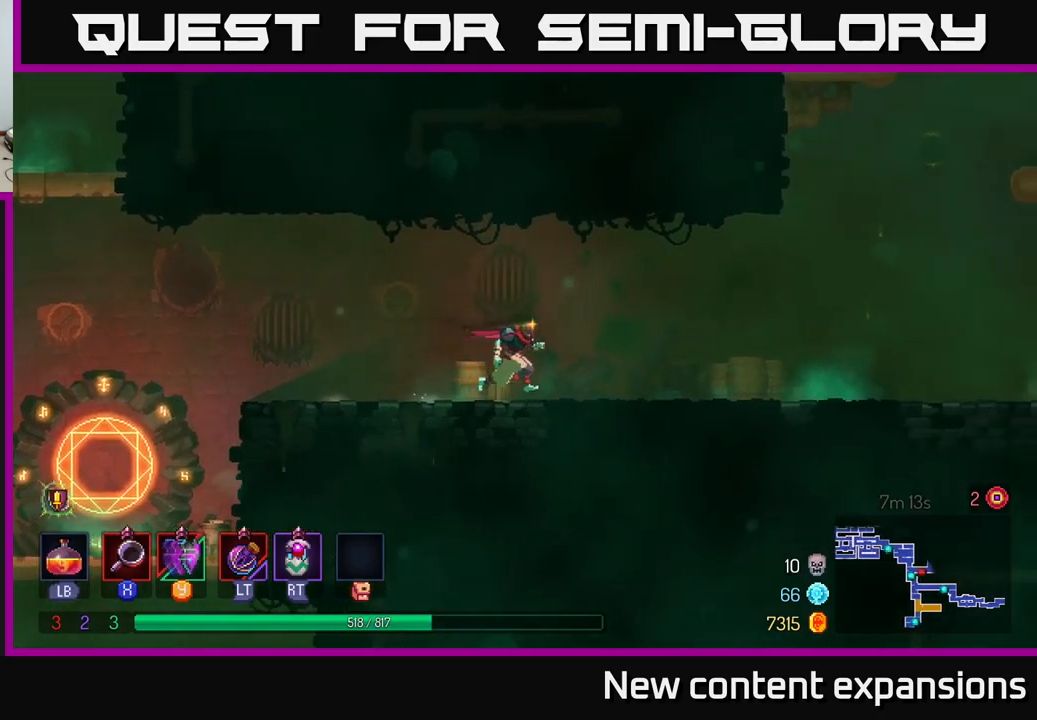
{"buttons": [], "left_stick": "right", "right_stick": "center", "events": []}
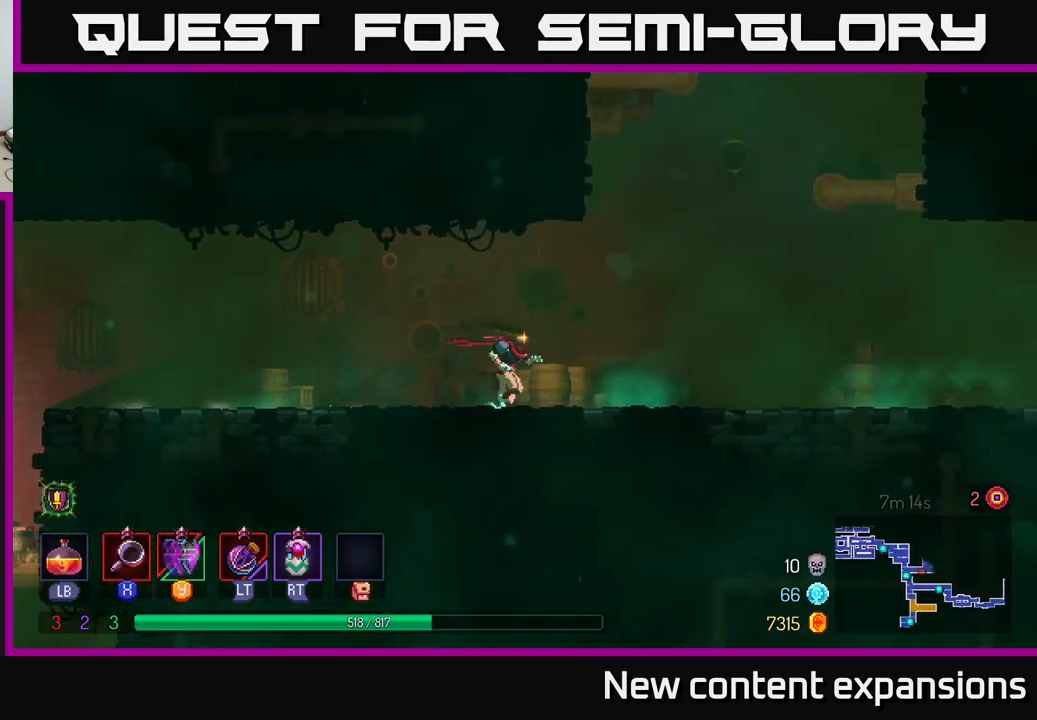
{"buttons": ["A"], "left_stick": "right", "right_stick": "center", "events": [[483, "A", "down"]]}
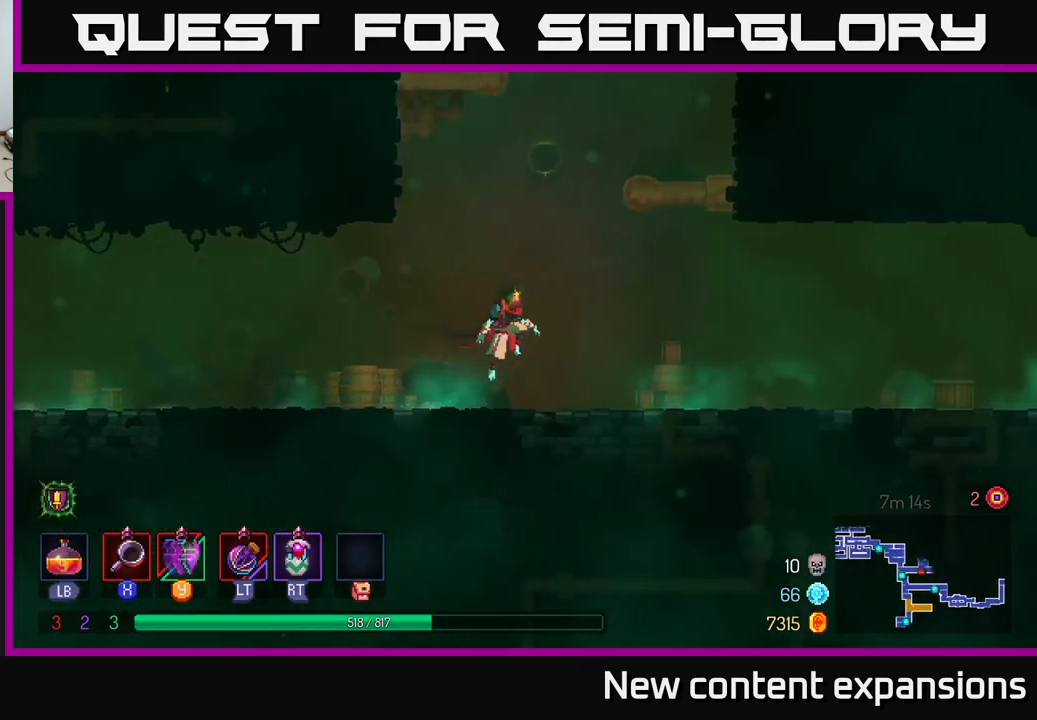
{"buttons": [], "left_stick": "right", "right_stick": "center", "events": [[116, "A", "up"], [183, "A", "down"], [333, "A", "up"]]}
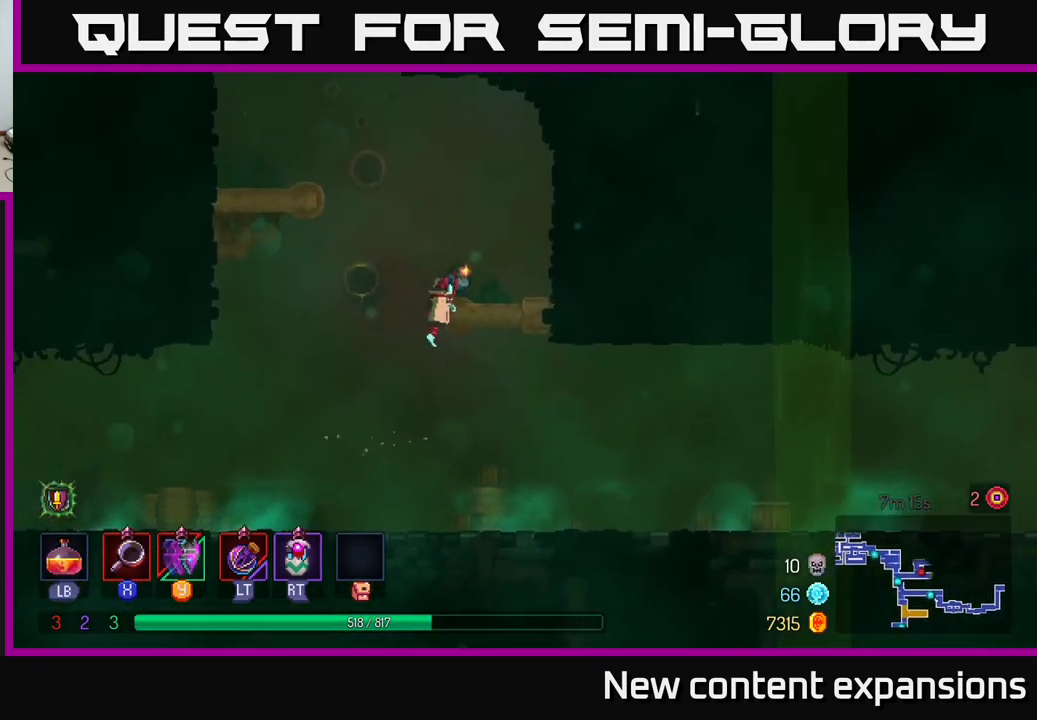
{"buttons": [], "left_stick": "left", "right_stick": "center", "events": [[83, "left_stick", "left"], [183, "A", "down"], [366, "A", "up"]]}
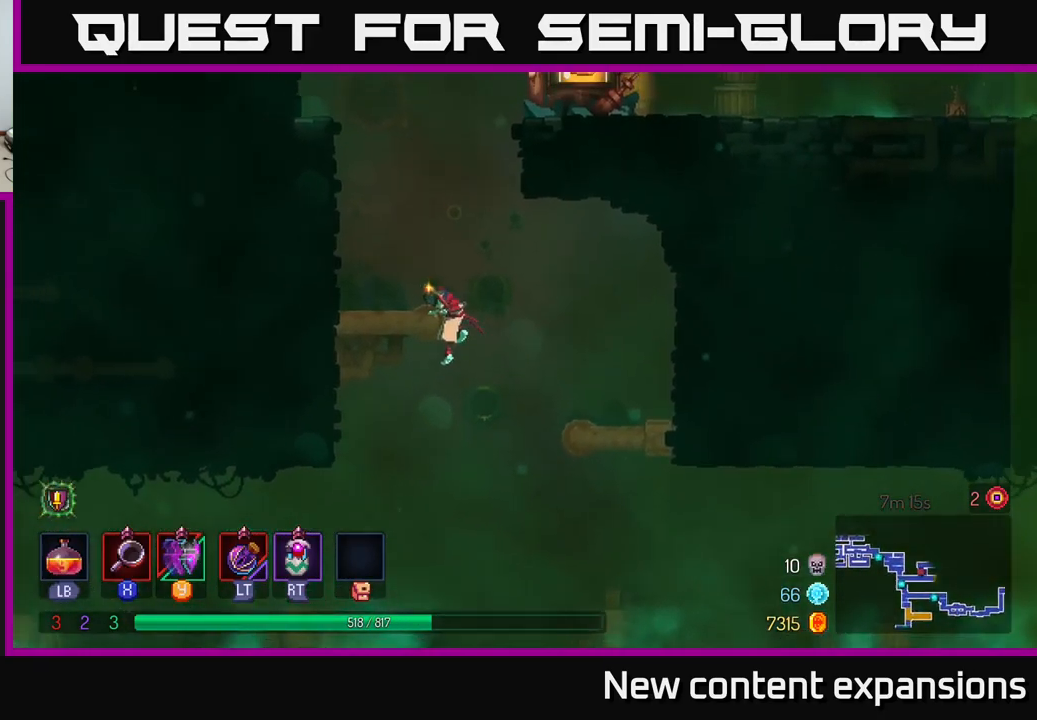
{"buttons": [], "left_stick": "left", "right_stick": "center", "events": [[150, "A", "down"], [283, "A", "up"]]}
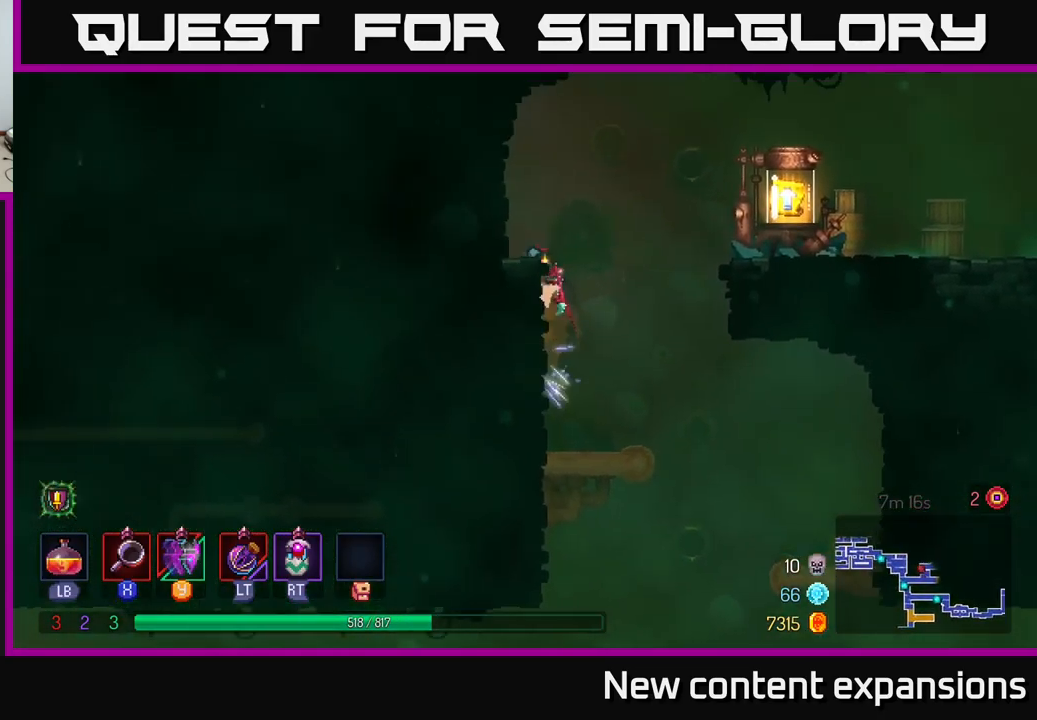
{"buttons": [], "left_stick": "right", "right_stick": "center", "events": [[66, "A", "down"], [66, "left_stick", "right"], [216, "A", "up"], [383, "A", "down"], [500, "A", "up"]]}
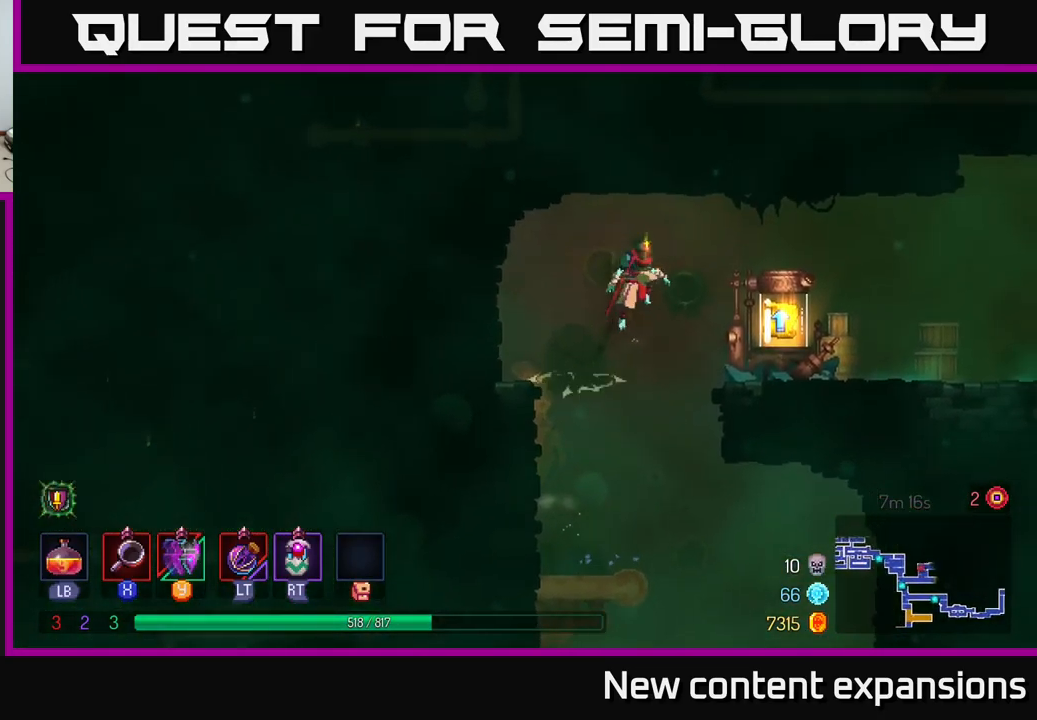
{"buttons": [], "left_stick": "center", "right_stick": "center", "events": [[350, "left_stick", "center"], [400, "R1", "down"], [483, "R1", "up"]]}
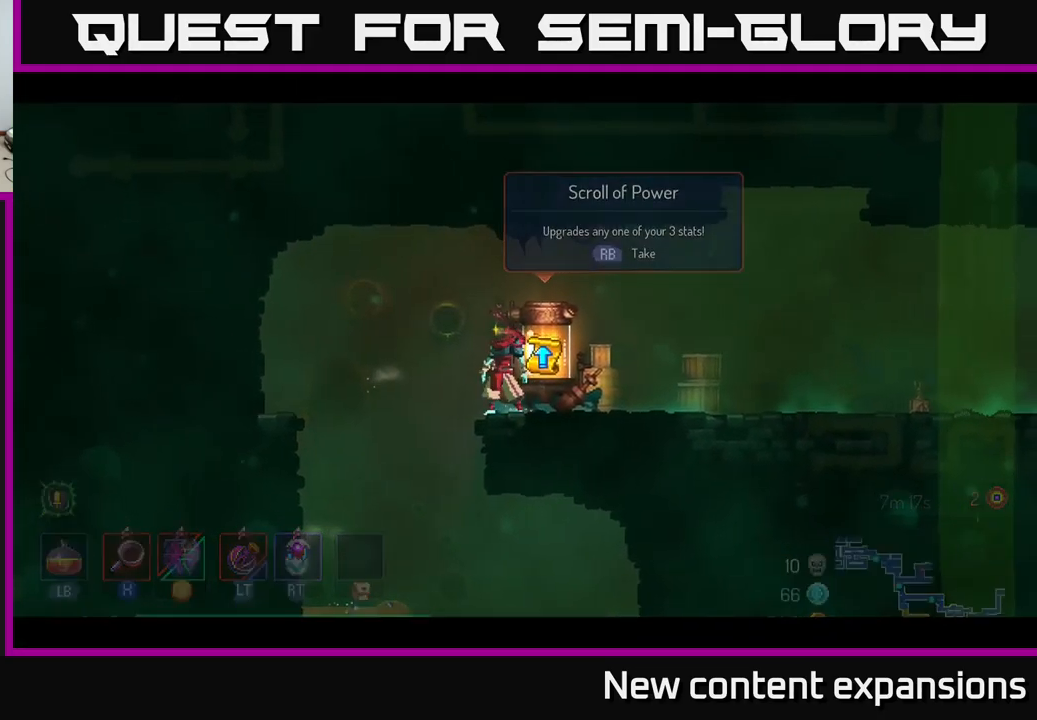
{"buttons": [], "left_stick": "center", "right_stick": "center", "events": []}